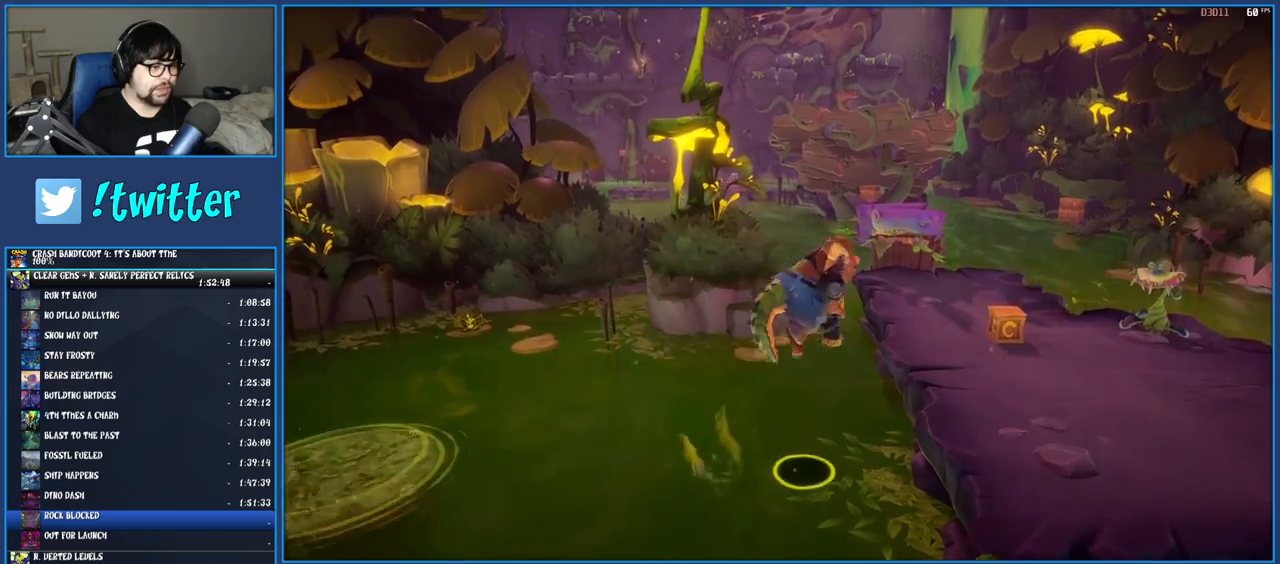
Gameplay with a controller (PlayStation layout); each line is a JSON object with the inputs held at the frame after it. "events" lists button and stick changes between this image and that frame as [ms after this image, input, new state], when the widget could be followed in between. Not read: L3 R3.
{"buttons": [], "left_stick": "up-right", "right_stick": "center", "events": [[17, "CROSS", "up"]]}
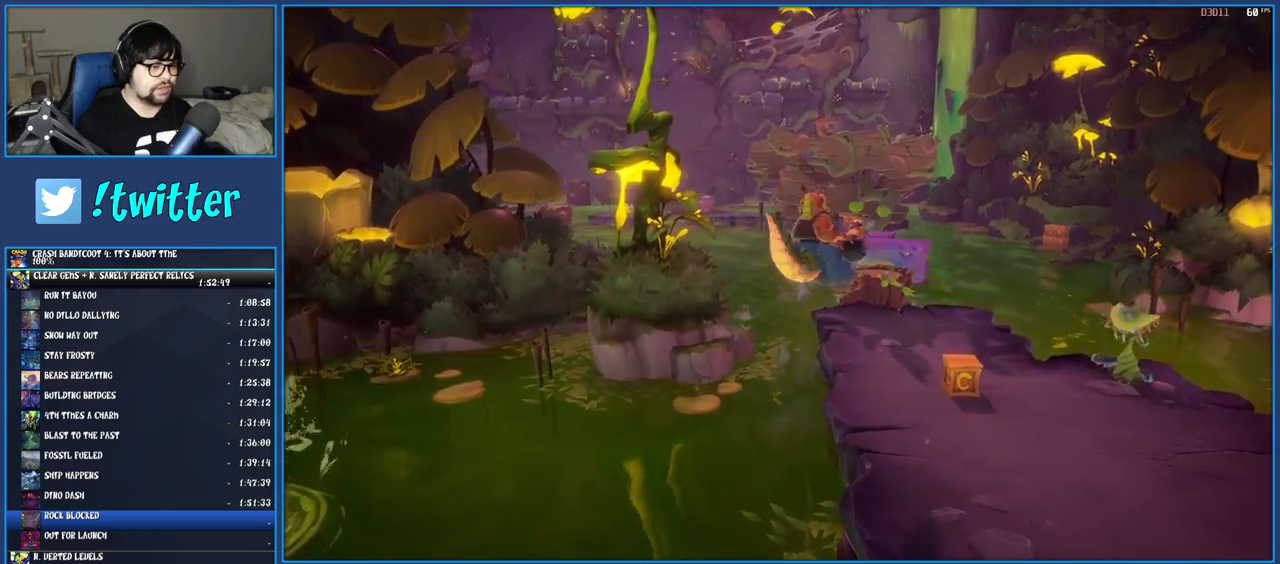
{"buttons": ["SQUARE"], "left_stick": "up-right", "right_stick": "center", "events": [[433, "SQUARE", "down"]]}
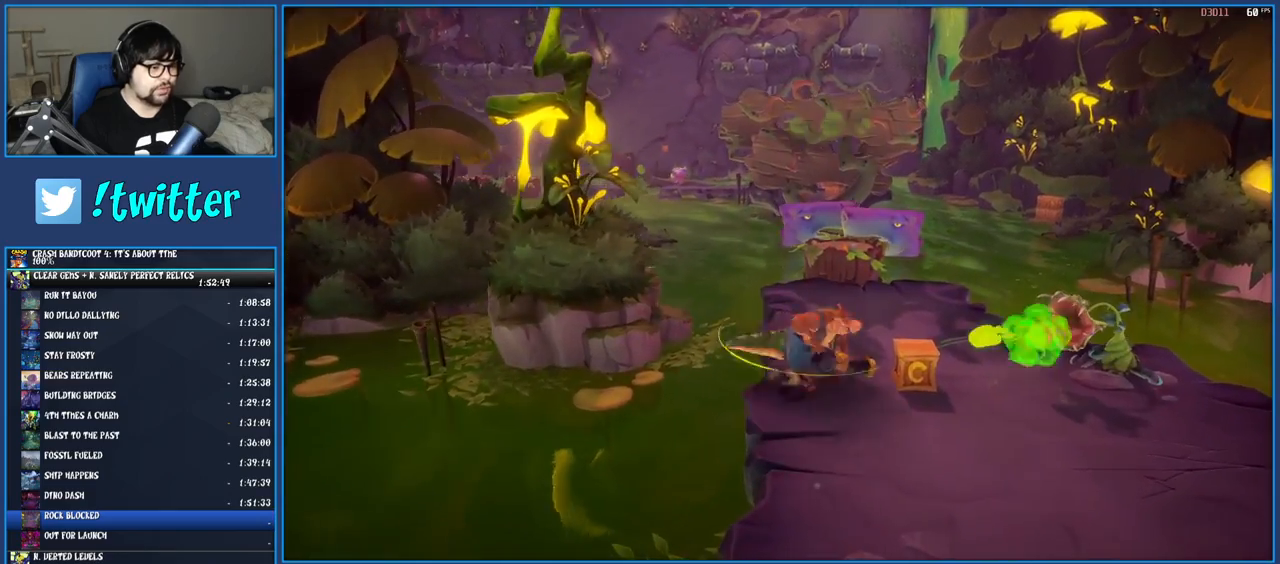
{"buttons": [], "left_stick": "down-right", "right_stick": "center", "events": [[133, "SQUARE", "up"], [267, "CROSS", "down"], [283, "left_stick", "right"], [383, "left_stick", "down-right"], [400, "CROSS", "up"]]}
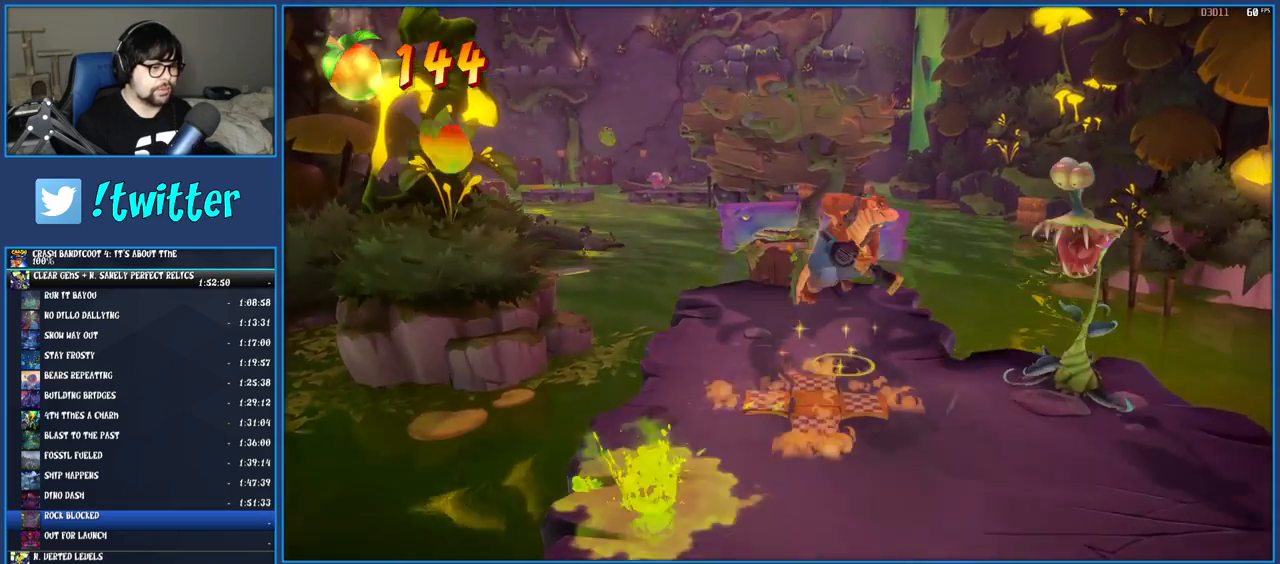
{"buttons": [], "left_stick": "down", "right_stick": "center", "events": [[133, "SQUARE", "down"], [300, "SQUARE", "up"], [367, "left_stick", "down"]]}
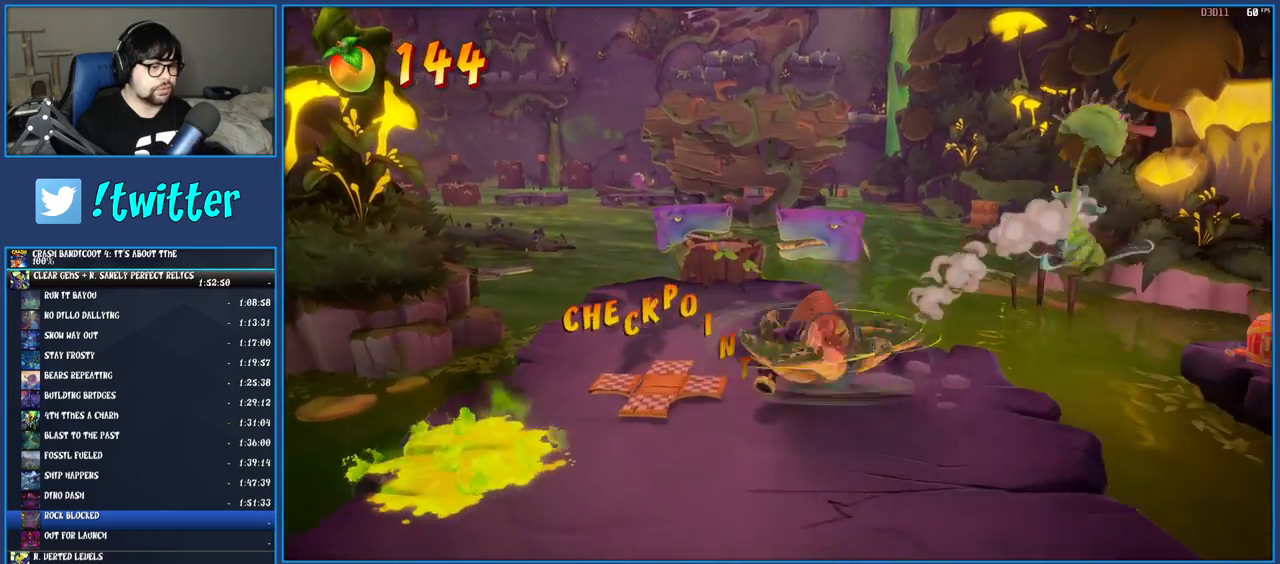
{"buttons": [], "left_stick": "down-right", "right_stick": "center", "events": [[283, "left_stick", "down-right"]]}
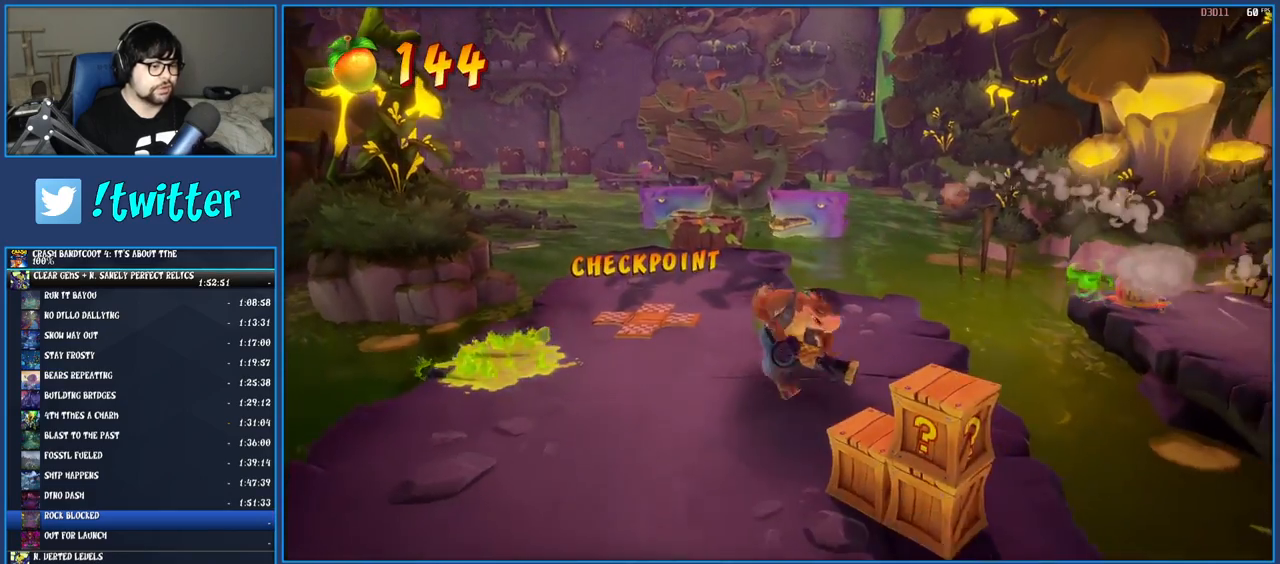
{"buttons": [], "left_stick": "down-right", "right_stick": "center", "events": [[117, "SQUARE", "down"], [383, "SQUARE", "up"]]}
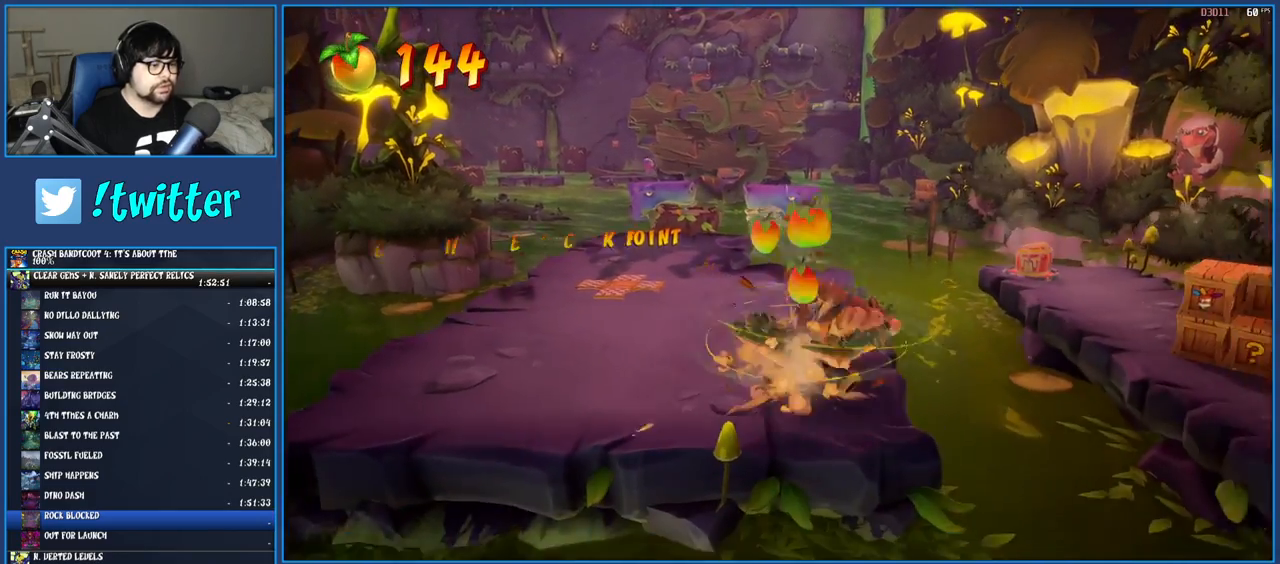
{"buttons": [], "left_stick": "up-right", "right_stick": "center", "events": [[17, "left_stick", "up-right"], [167, "CROSS", "down"], [433, "CROSS", "up"]]}
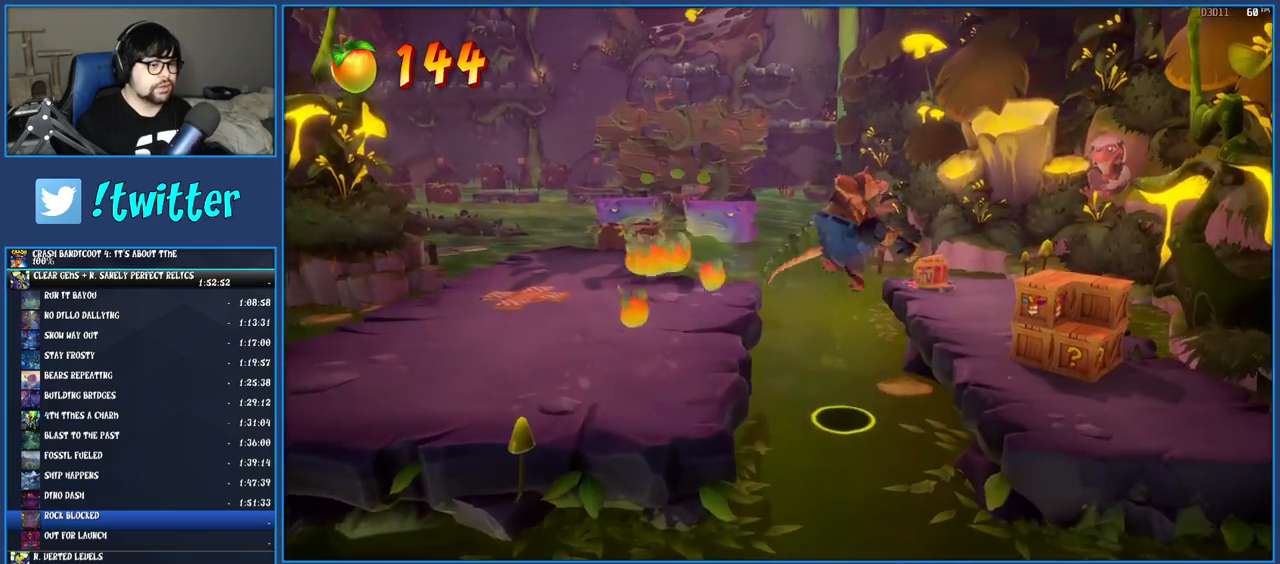
{"buttons": ["SQUARE"], "left_stick": "up-right", "right_stick": "center", "events": [[317, "SQUARE", "down"]]}
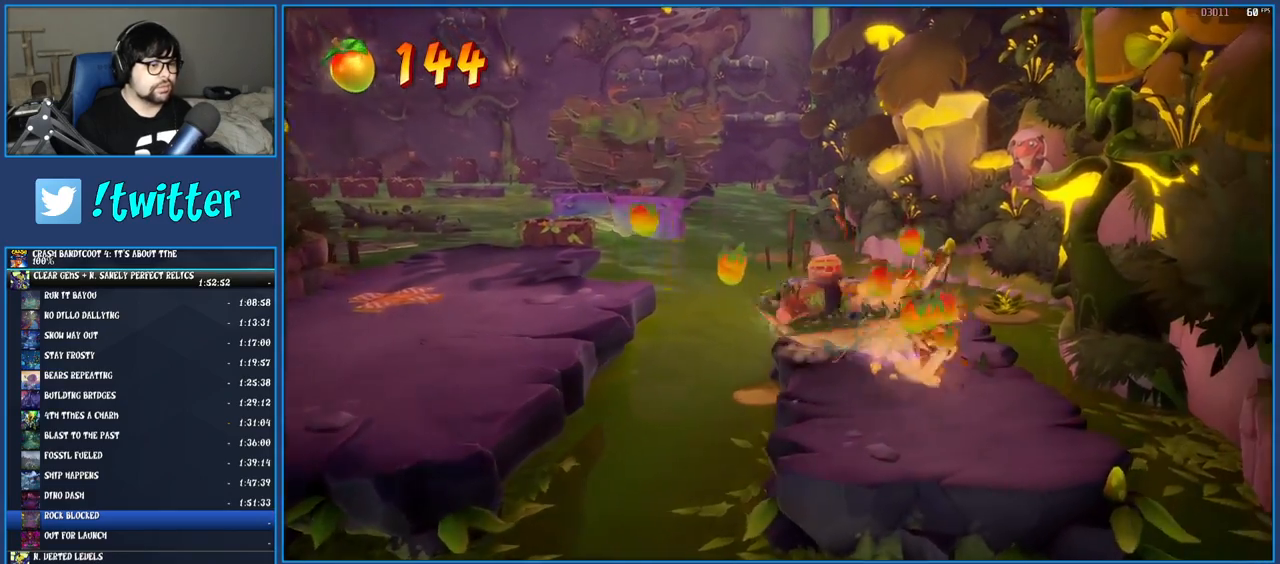
{"buttons": [], "left_stick": "up-left", "right_stick": "center", "events": [[100, "SQUARE", "up"], [117, "left_stick", "up"], [217, "left_stick", "up-left"]]}
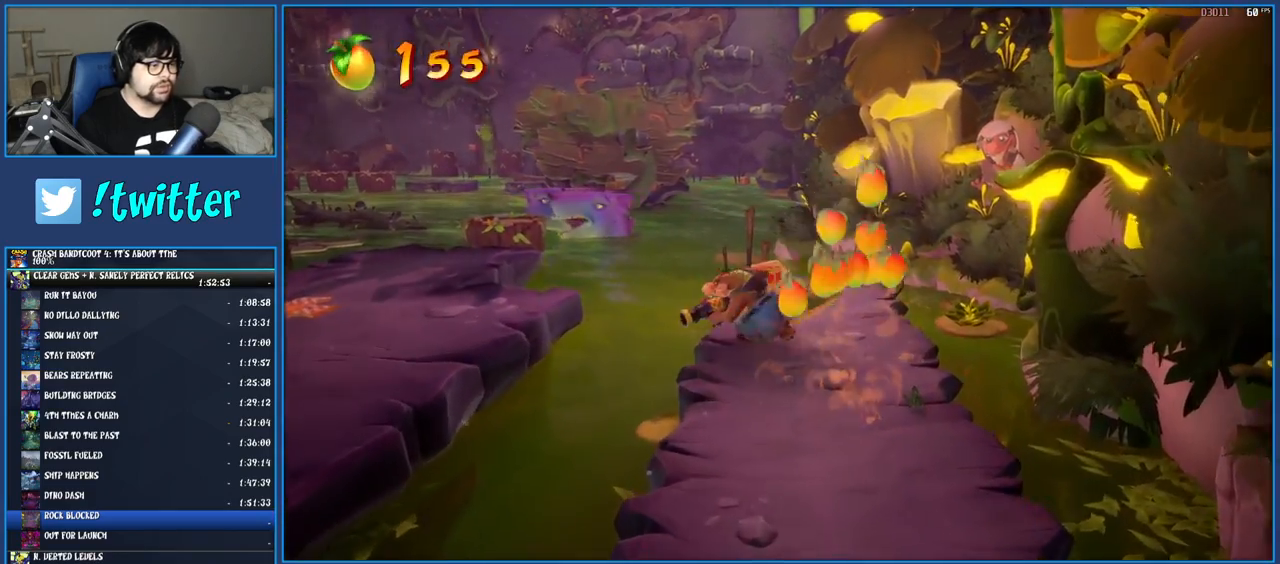
{"buttons": [], "left_stick": "up-left", "right_stick": "center", "events": [[117, "CROSS", "down"], [350, "CROSS", "up"]]}
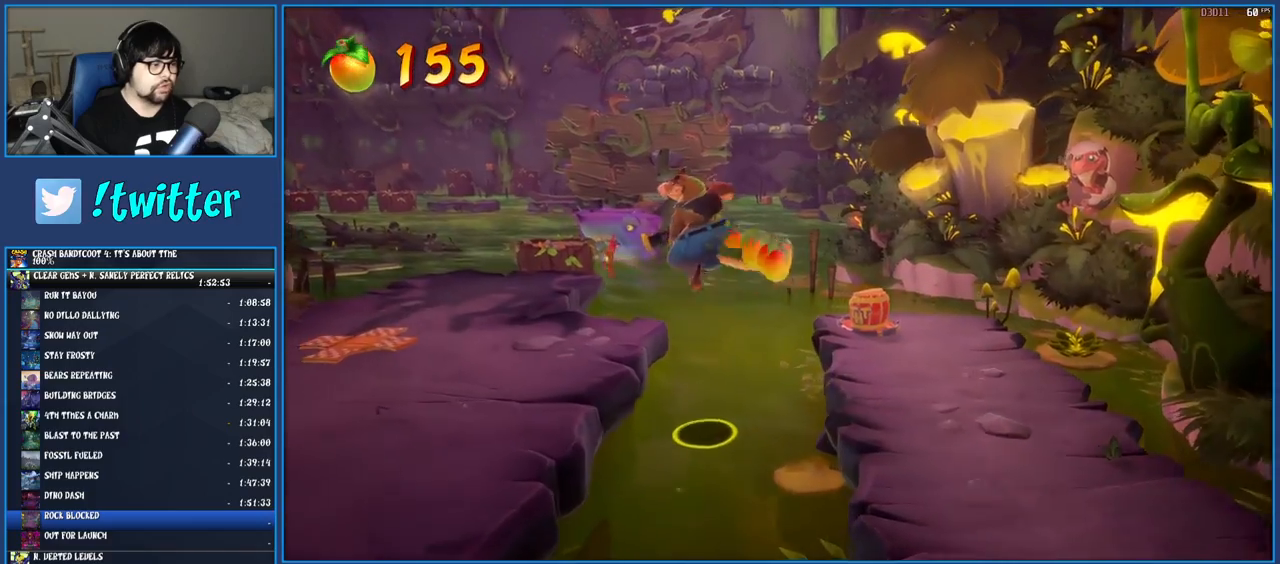
{"buttons": ["CROSS"], "left_stick": "up-left", "right_stick": "center", "events": [[450, "CROSS", "down"]]}
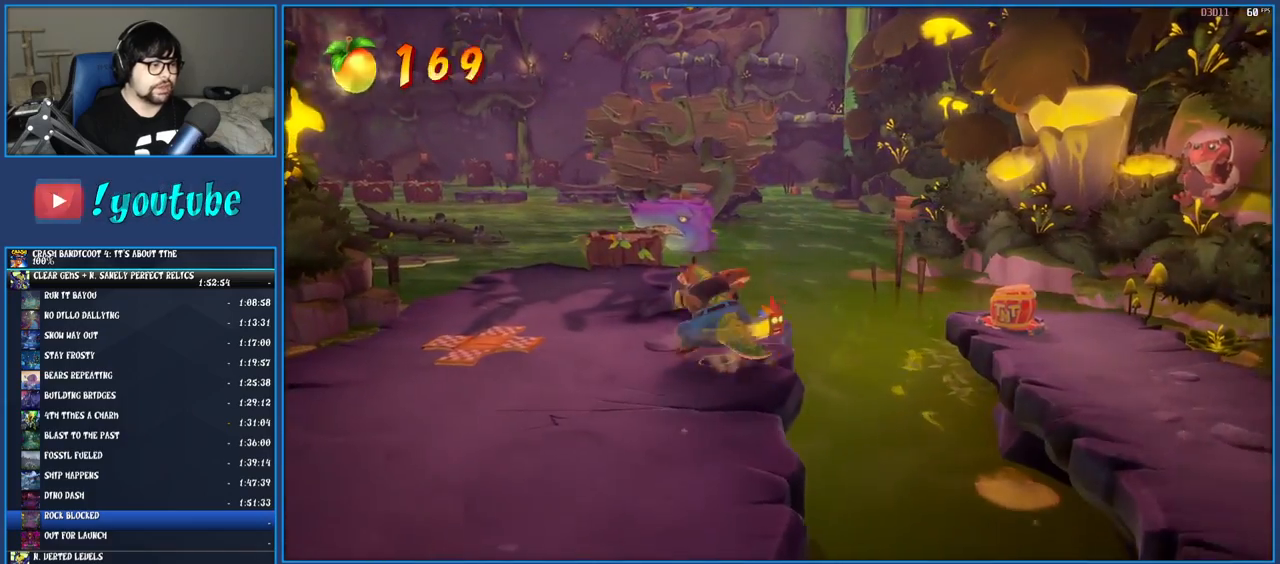
{"buttons": [], "left_stick": "up-left", "right_stick": "center", "events": [[83, "CROSS", "up"]]}
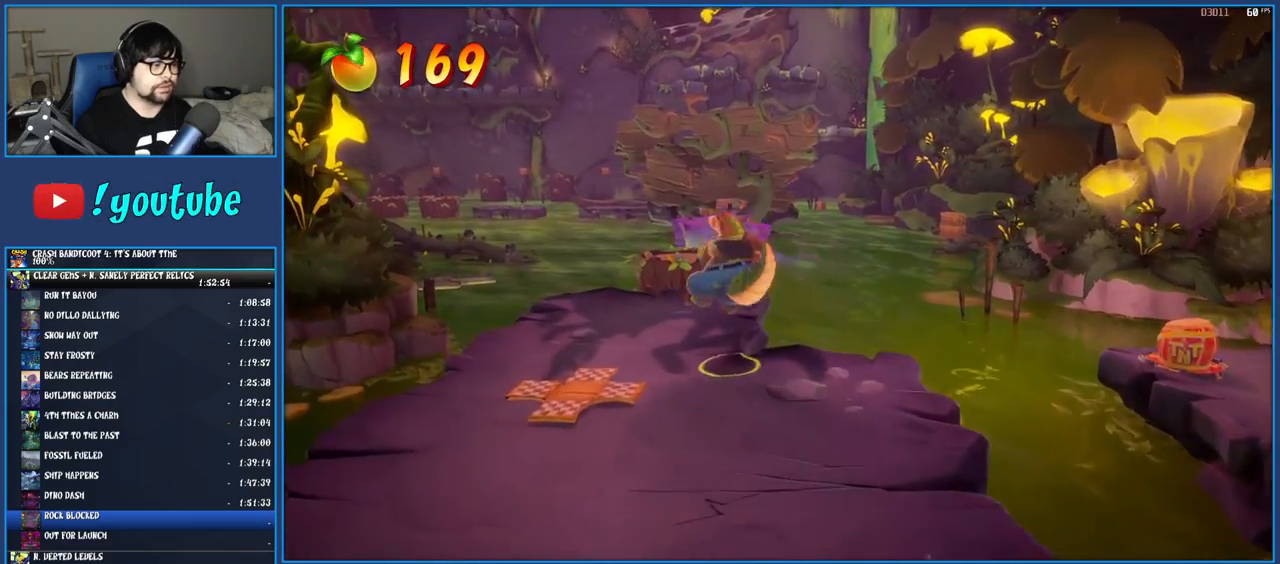
{"buttons": [], "left_stick": "up", "right_stick": "center", "events": [[283, "left_stick", "up"]]}
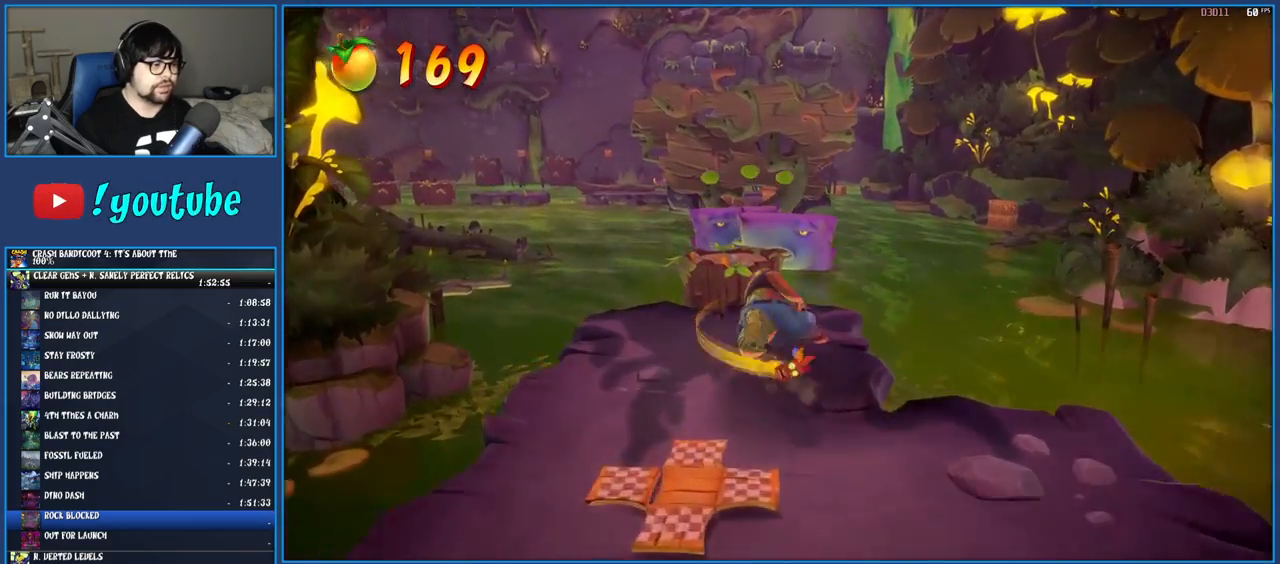
{"buttons": ["CROSS"], "left_stick": "up", "right_stick": "center", "events": [[483, "CROSS", "down"]]}
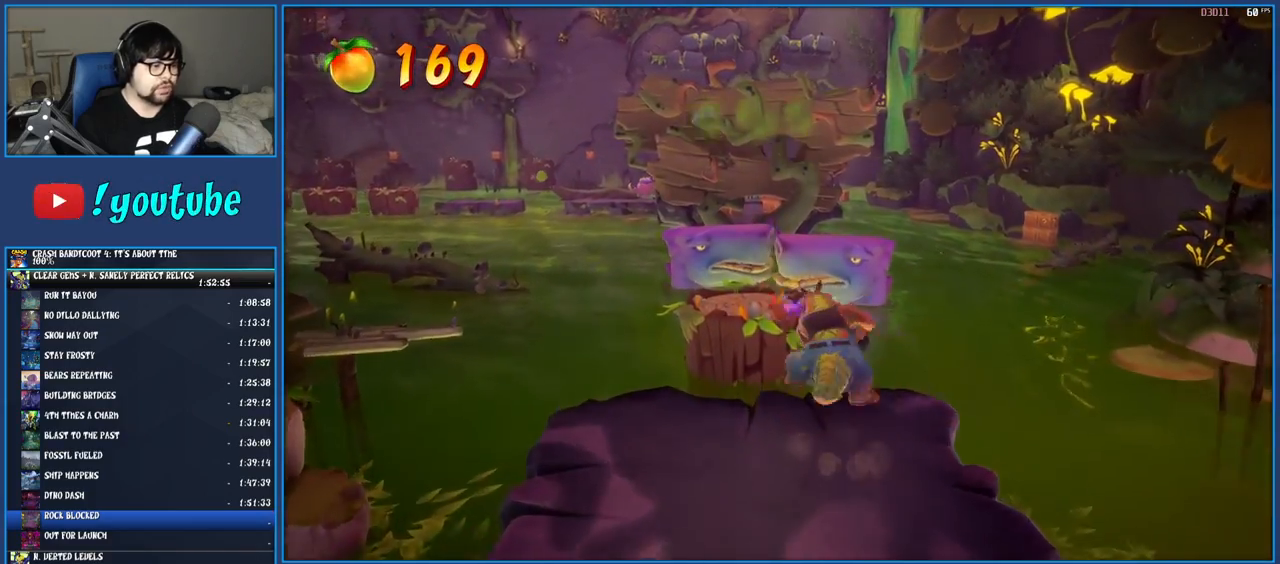
{"buttons": [], "left_stick": "up", "right_stick": "center", "events": [[167, "CROSS", "up"]]}
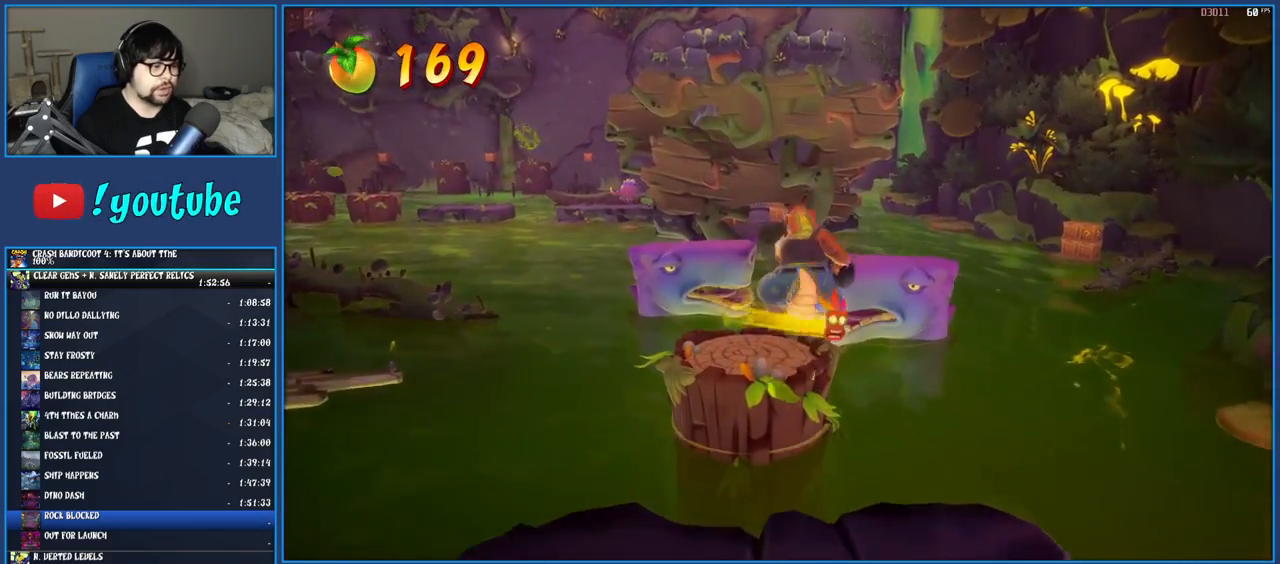
{"buttons": [], "left_stick": "up-right", "right_stick": "center", "events": [[200, "left_stick", "up-right"], [267, "CROSS", "down"], [417, "CROSS", "up"]]}
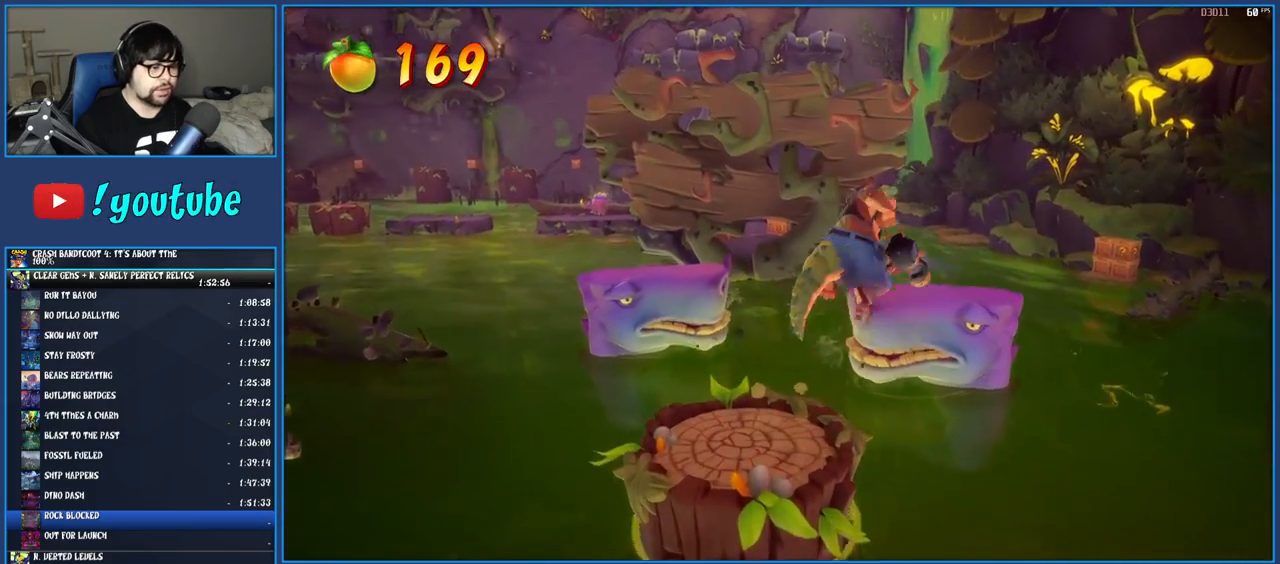
{"buttons": [], "left_stick": "up-right", "right_stick": "center", "events": [[17, "CROSS", "down"], [117, "CROSS", "up"]]}
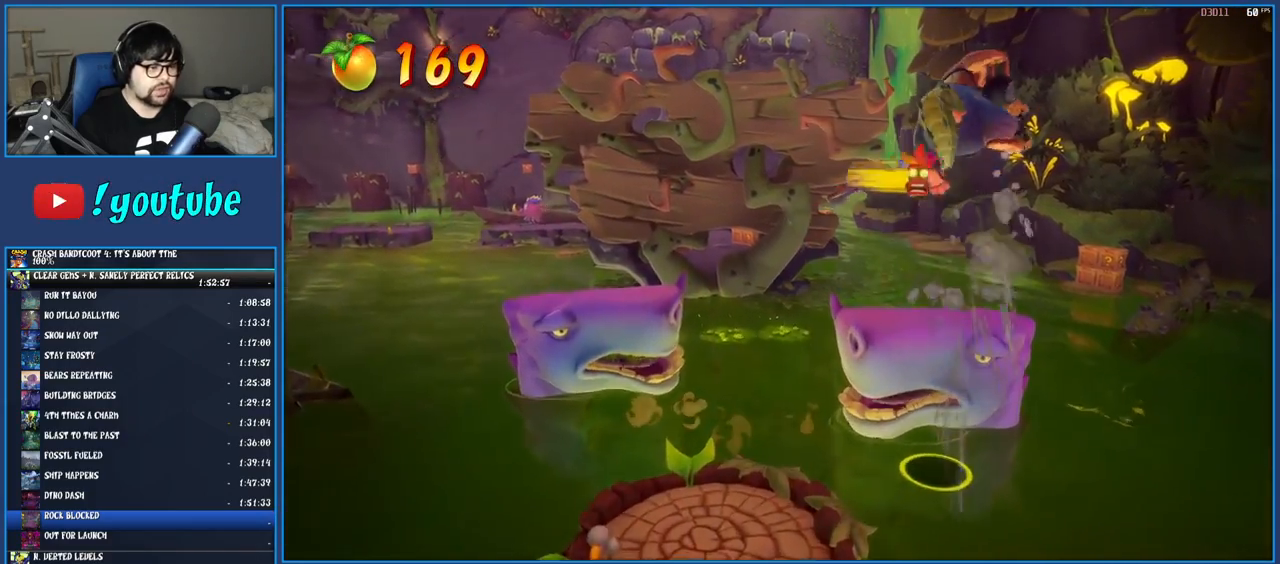
{"buttons": [], "left_stick": "up-right", "right_stick": "center", "events": [[100, "left_stick", "up"], [267, "left_stick", "center"], [433, "left_stick", "up-right"]]}
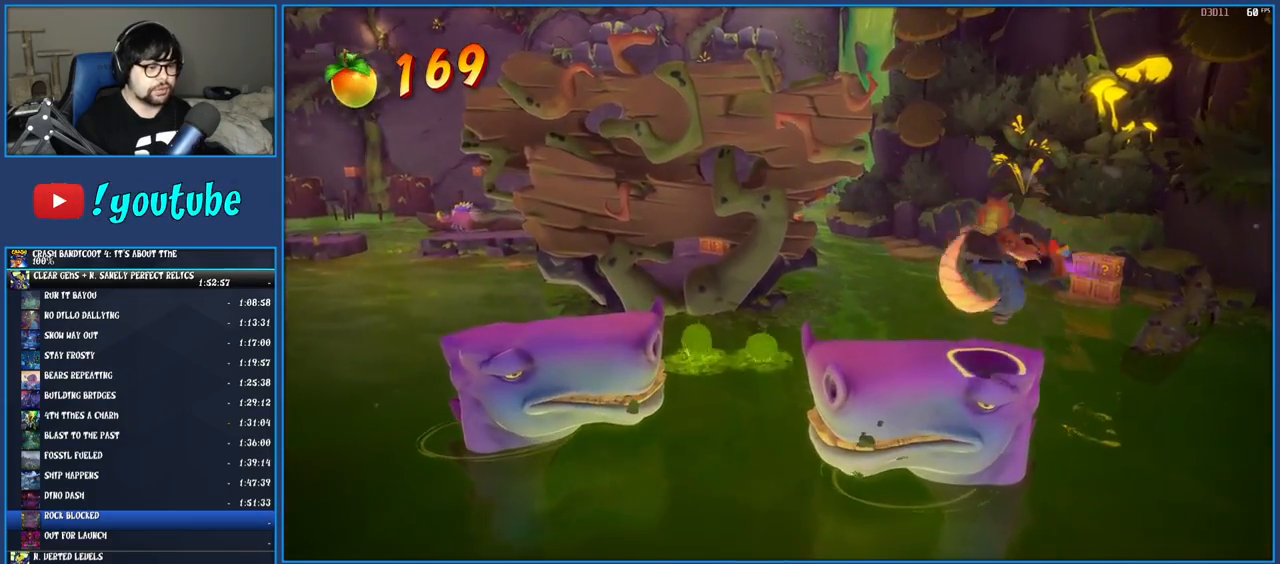
{"buttons": ["CROSS"], "left_stick": "up-right", "right_stick": "center", "events": [[317, "CROSS", "down"]]}
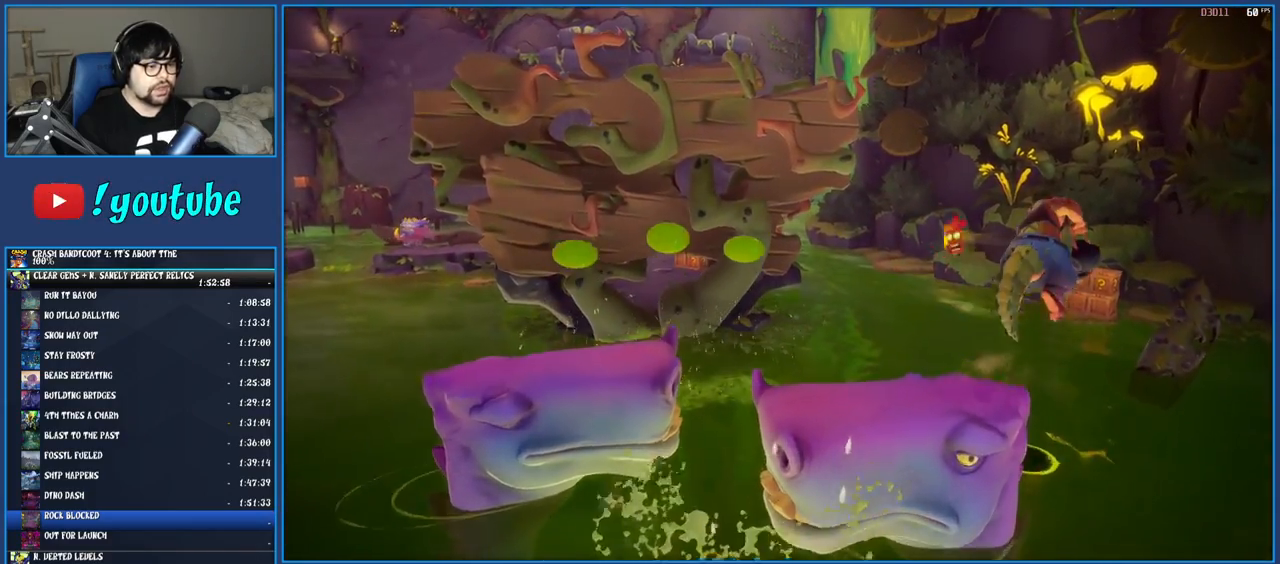
{"buttons": ["CROSS"], "left_stick": "up-right", "right_stick": "center", "events": [[50, "CROSS", "up"], [333, "CROSS", "down"]]}
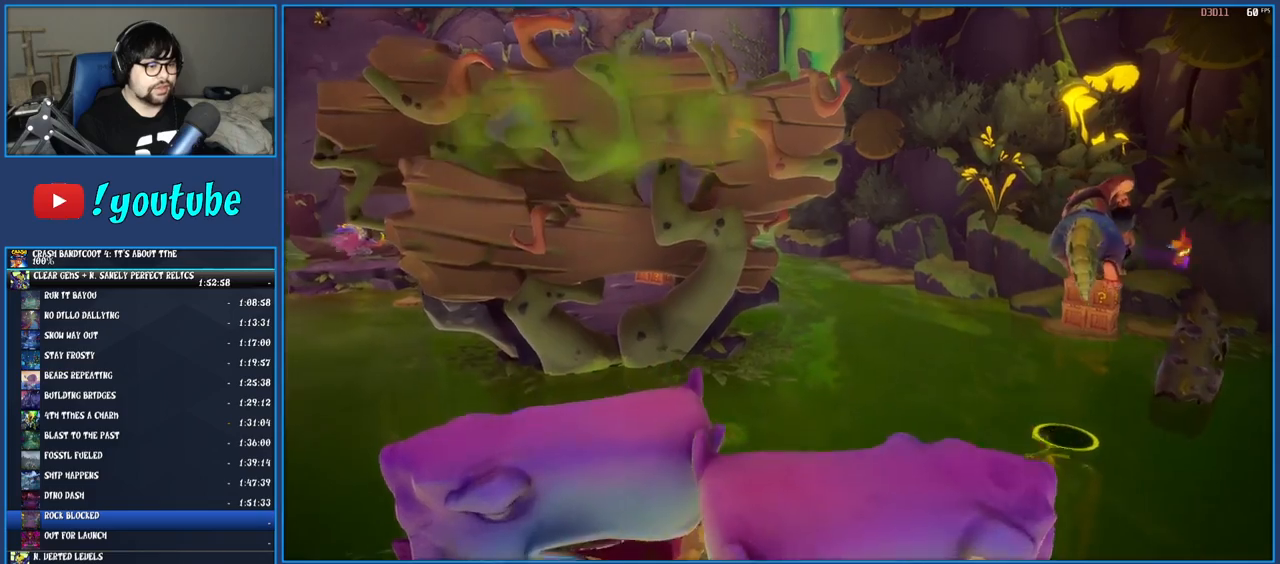
{"buttons": ["CROSS"], "left_stick": "up-right", "right_stick": "center", "events": []}
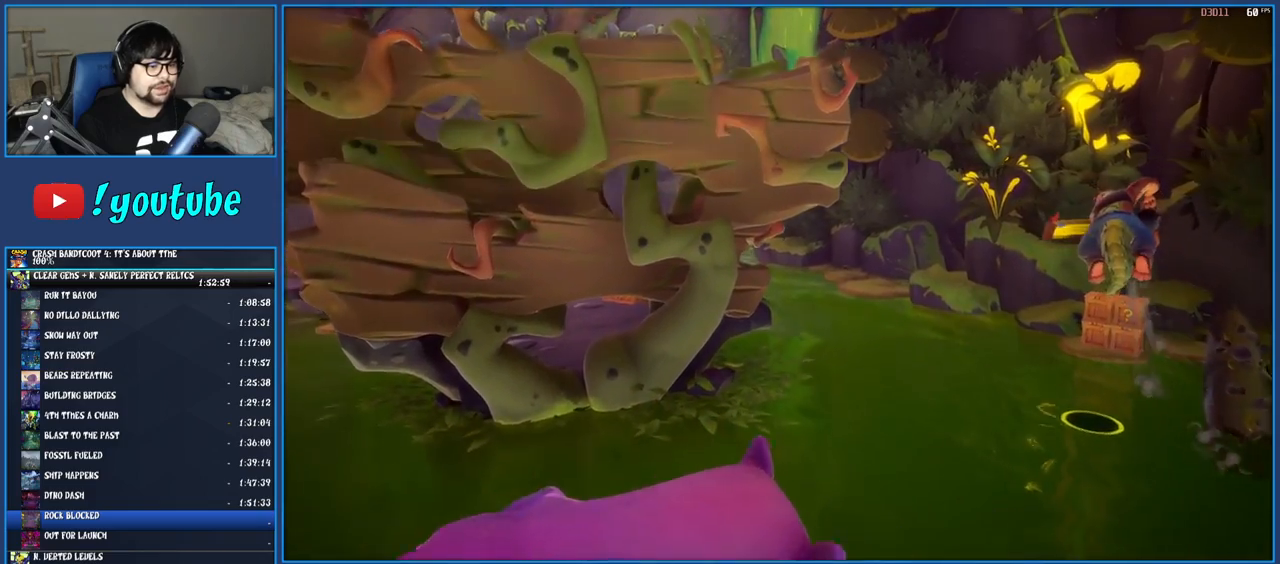
{"buttons": ["CROSS"], "left_stick": "up-right", "right_stick": "center", "events": []}
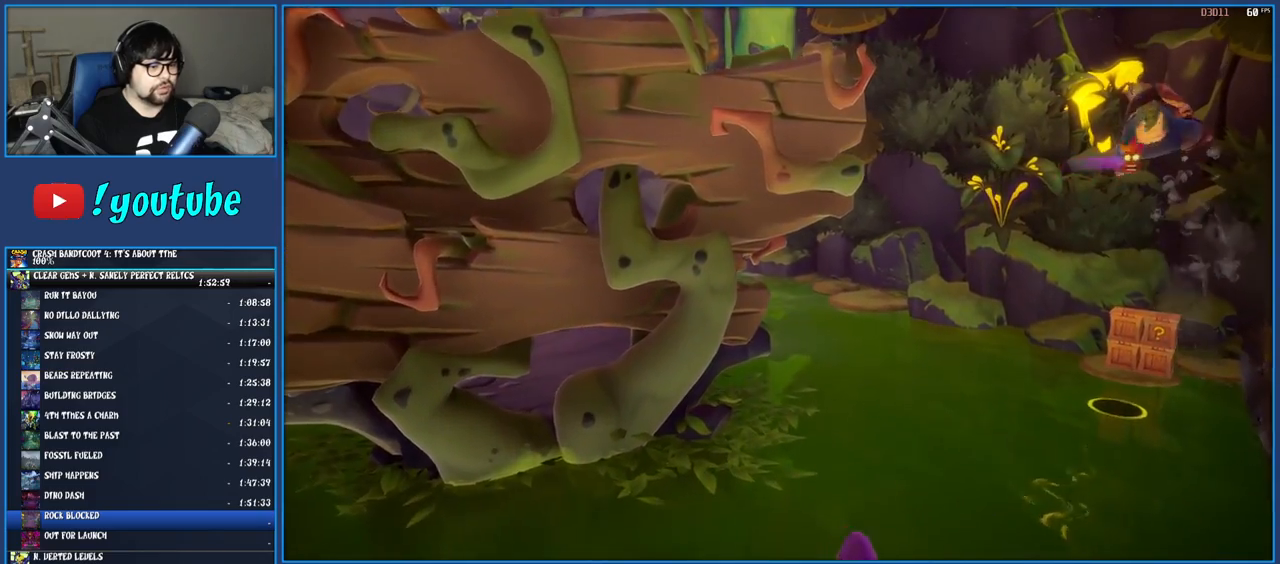
{"buttons": [], "left_stick": "center", "right_stick": "center", "events": [[100, "CROSS", "up"], [467, "left_stick", "center"]]}
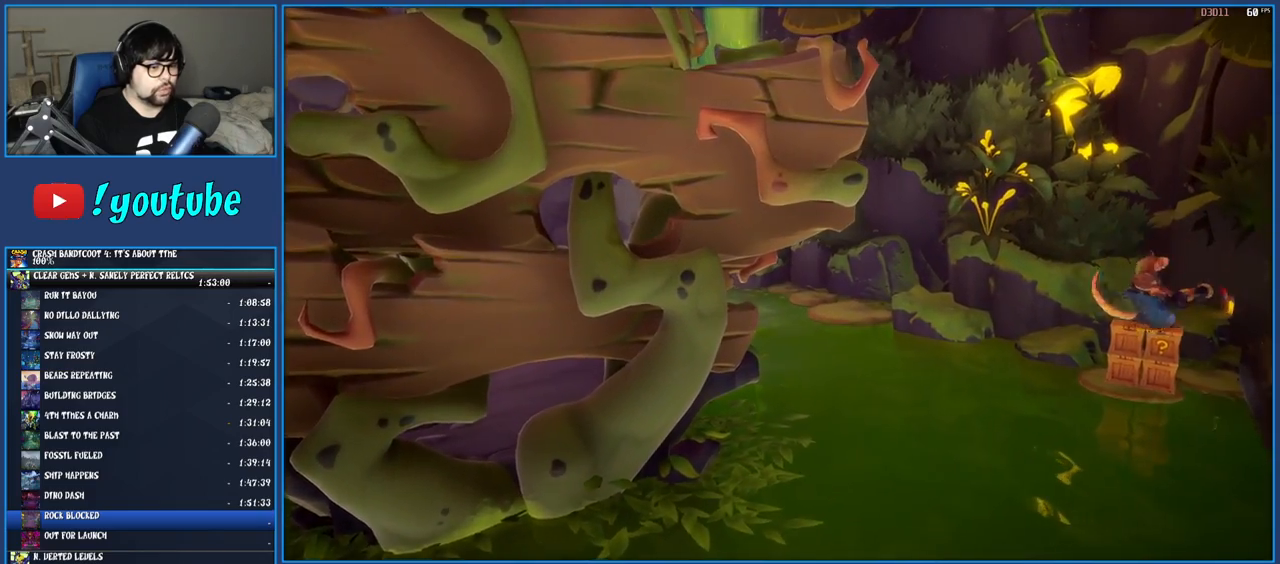
{"buttons": [], "left_stick": "center", "right_stick": "center", "events": [[283, "left_stick", "left"], [450, "left_stick", "center"]]}
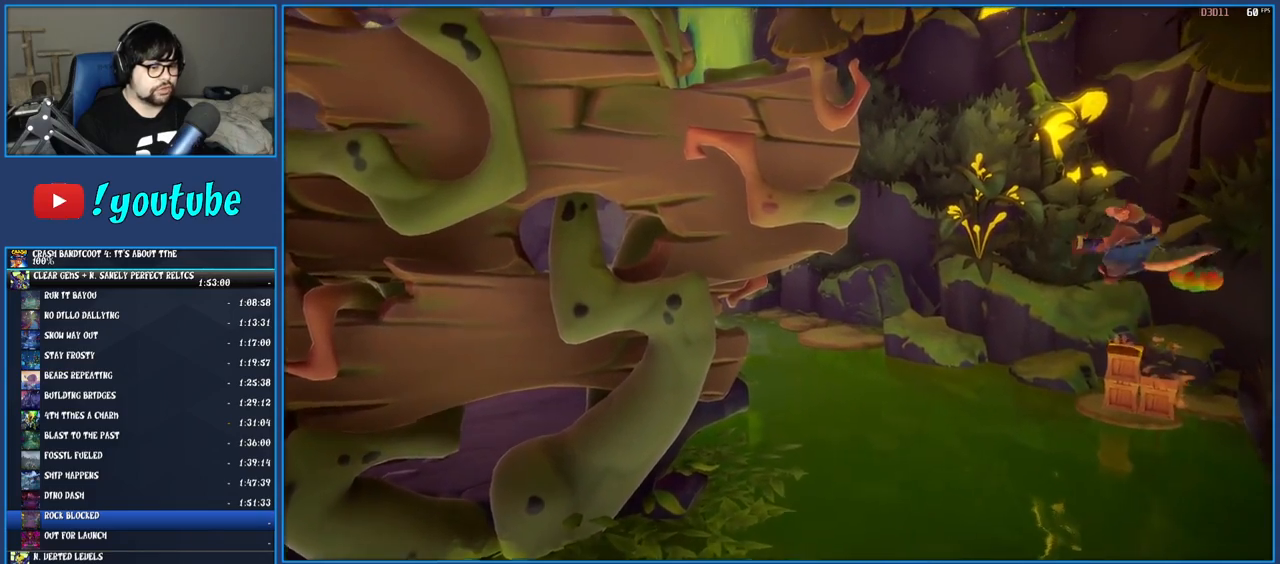
{"buttons": [], "left_stick": "right", "right_stick": "center", "events": [[333, "left_stick", "right"]]}
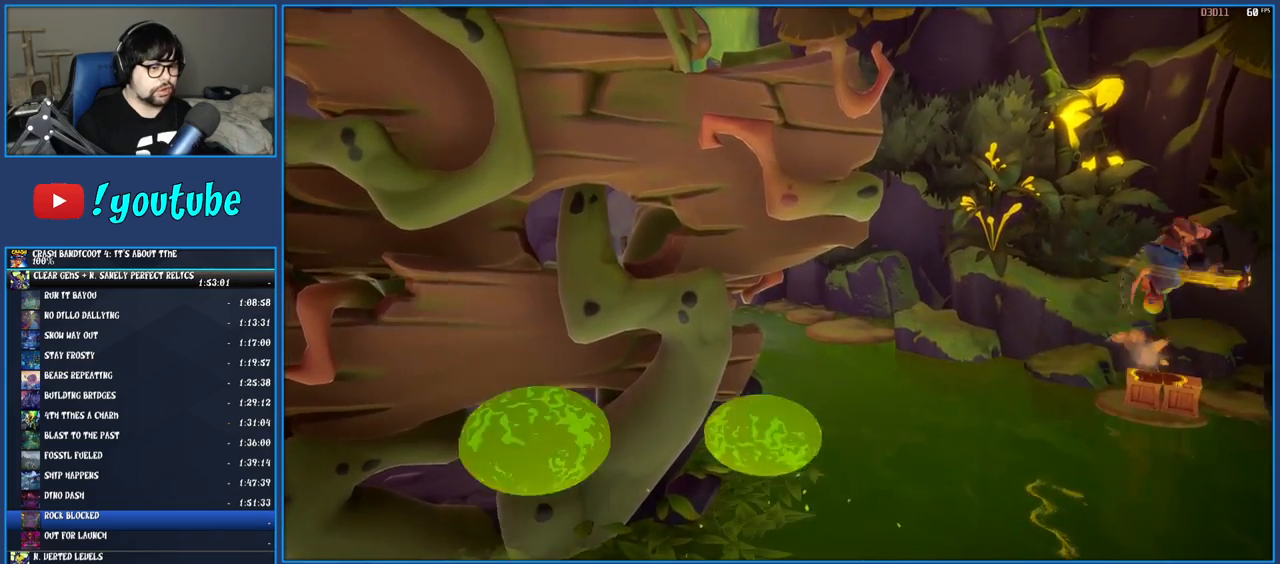
{"buttons": [], "left_stick": "center", "right_stick": "center", "events": [[50, "left_stick", "center"]]}
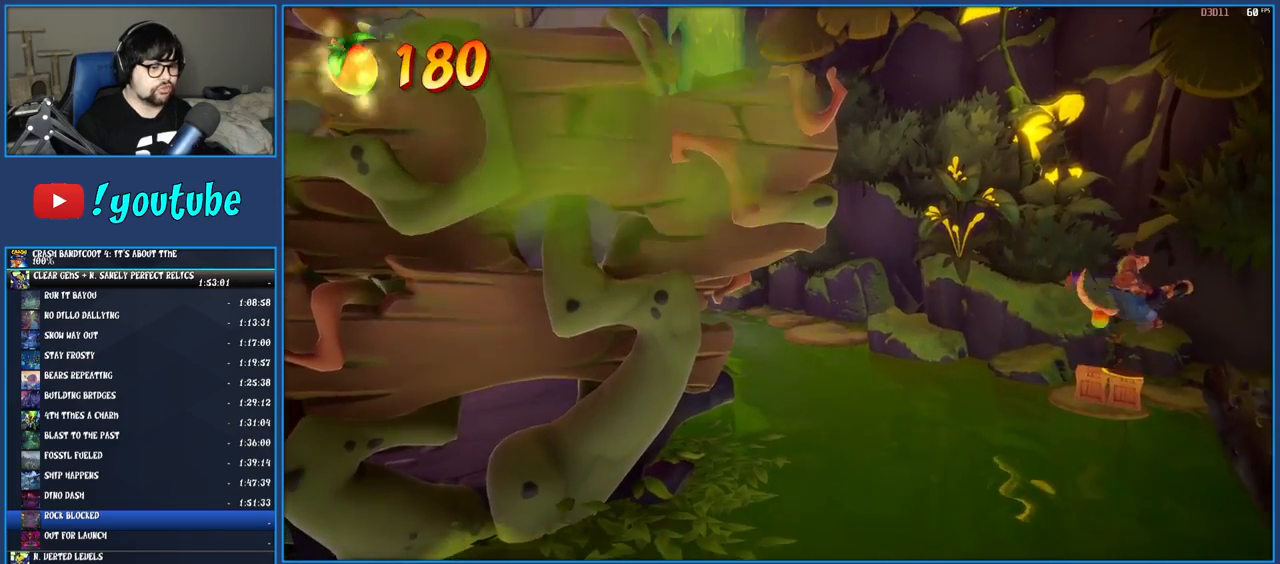
{"buttons": [], "left_stick": "center", "right_stick": "center", "events": [[233, "left_stick", "left"], [417, "left_stick", "center"]]}
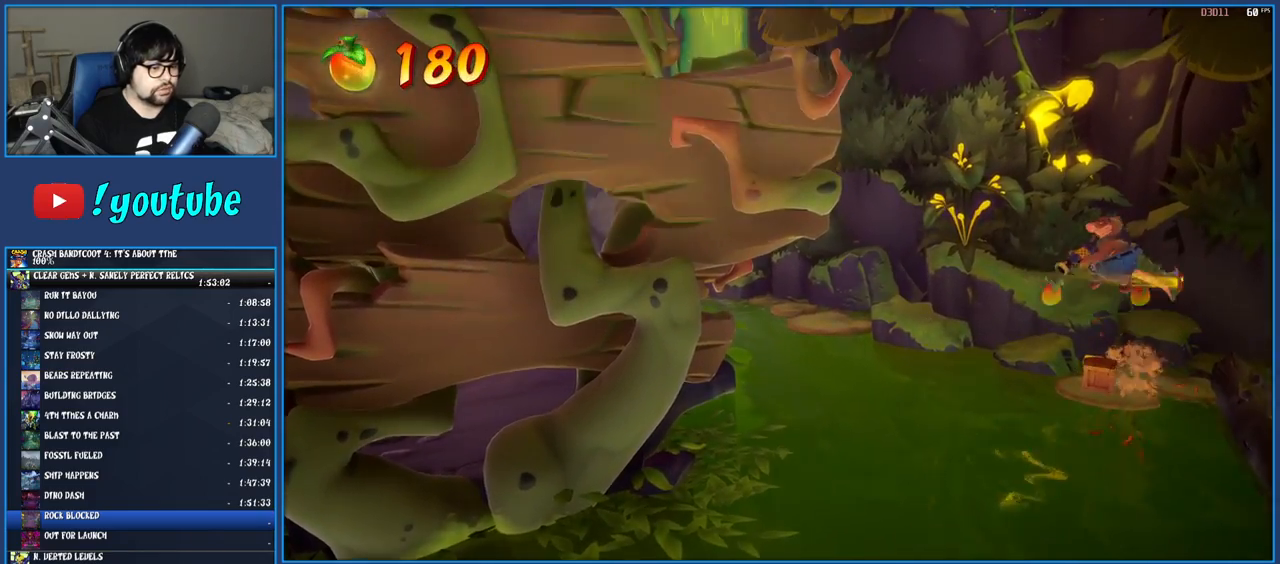
{"buttons": ["CROSS"], "left_stick": "left", "right_stick": "center", "events": [[383, "left_stick", "left"], [433, "CROSS", "down"]]}
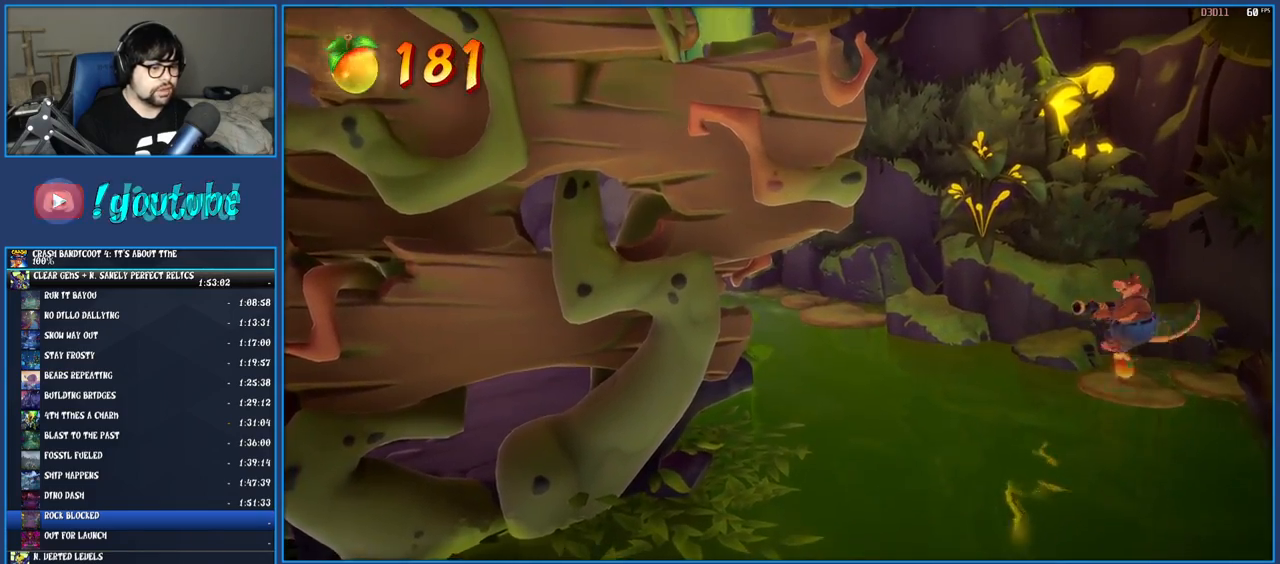
{"buttons": ["CROSS"], "left_stick": "left", "right_stick": "center", "events": [[233, "CROSS", "up"], [383, "CROSS", "down"]]}
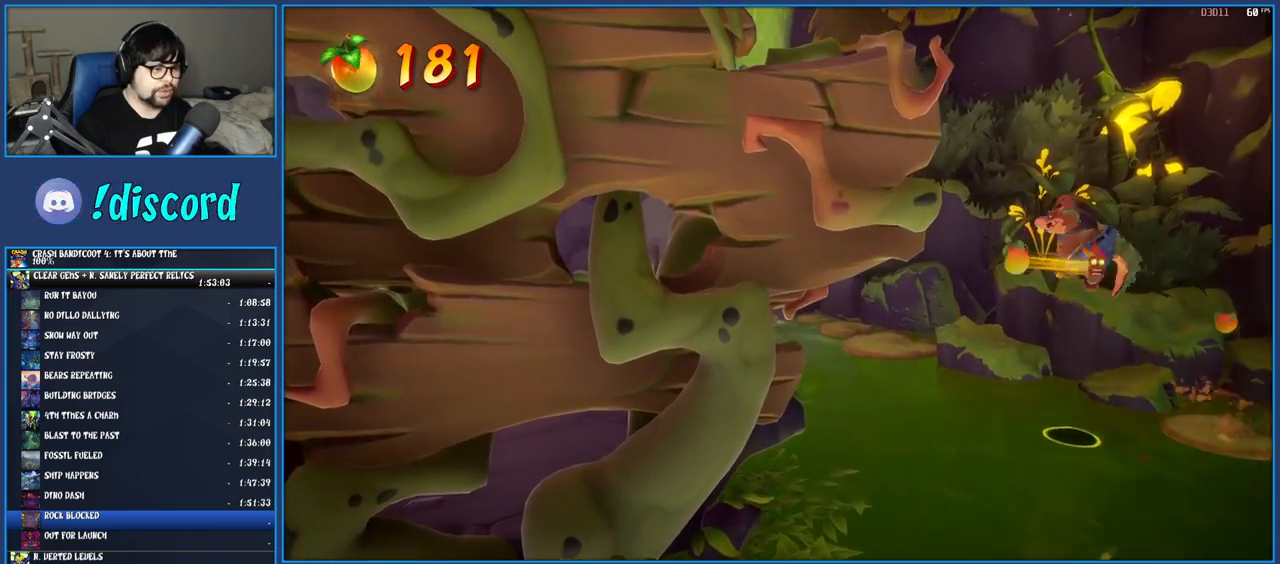
{"buttons": ["CROSS"], "left_stick": "left", "right_stick": "center", "events": []}